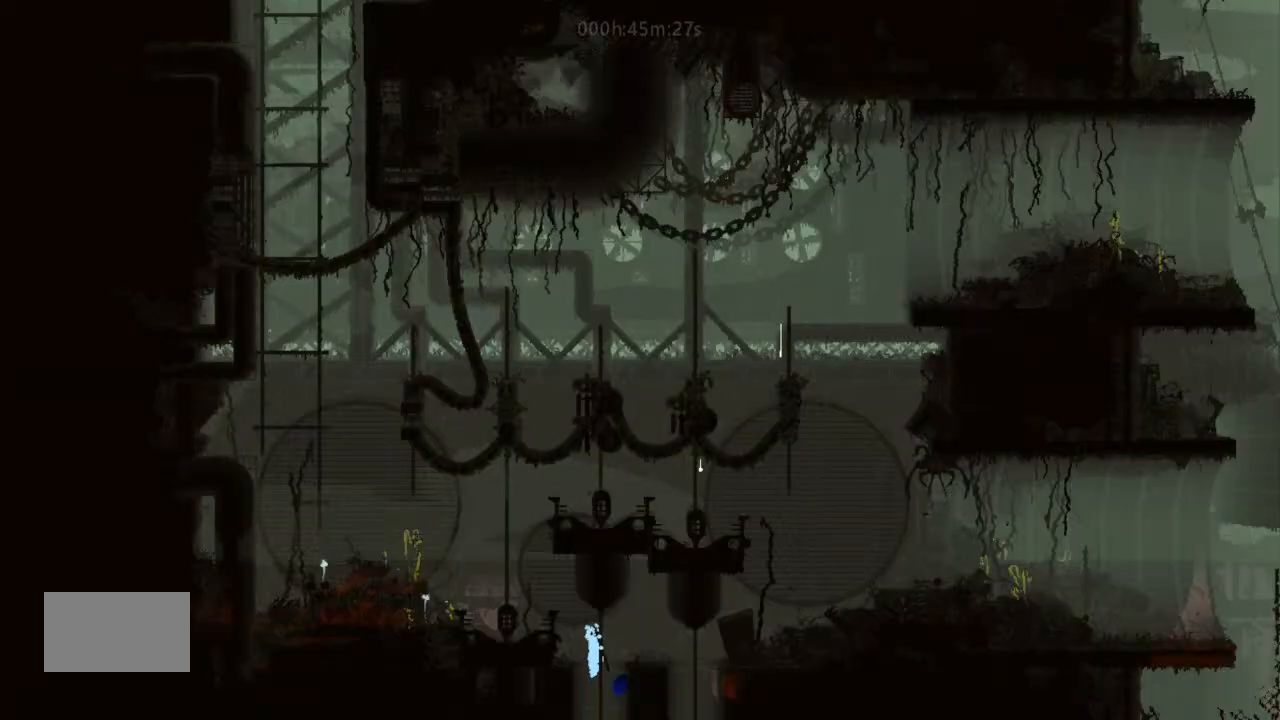
Gameplay with keyboard and mouse; each line is a JSON object with the keys held at the frame after it. "events" lists presses ("down") and releases ("up") of "down", "g", "j", "left", "right", "t" and "up" between this image and that frame as [ms after this image, input, new state], when the widget could be followed in between. No other keys are recorded. Mouse buttons are not recorded. Not read: mouse_move.
{"keys": ["right"], "events": [[66, "j", "down"], [166, "j", "up"], [166, "up", "up"], [266, "right", "up"], [366, "right", "down"]]}
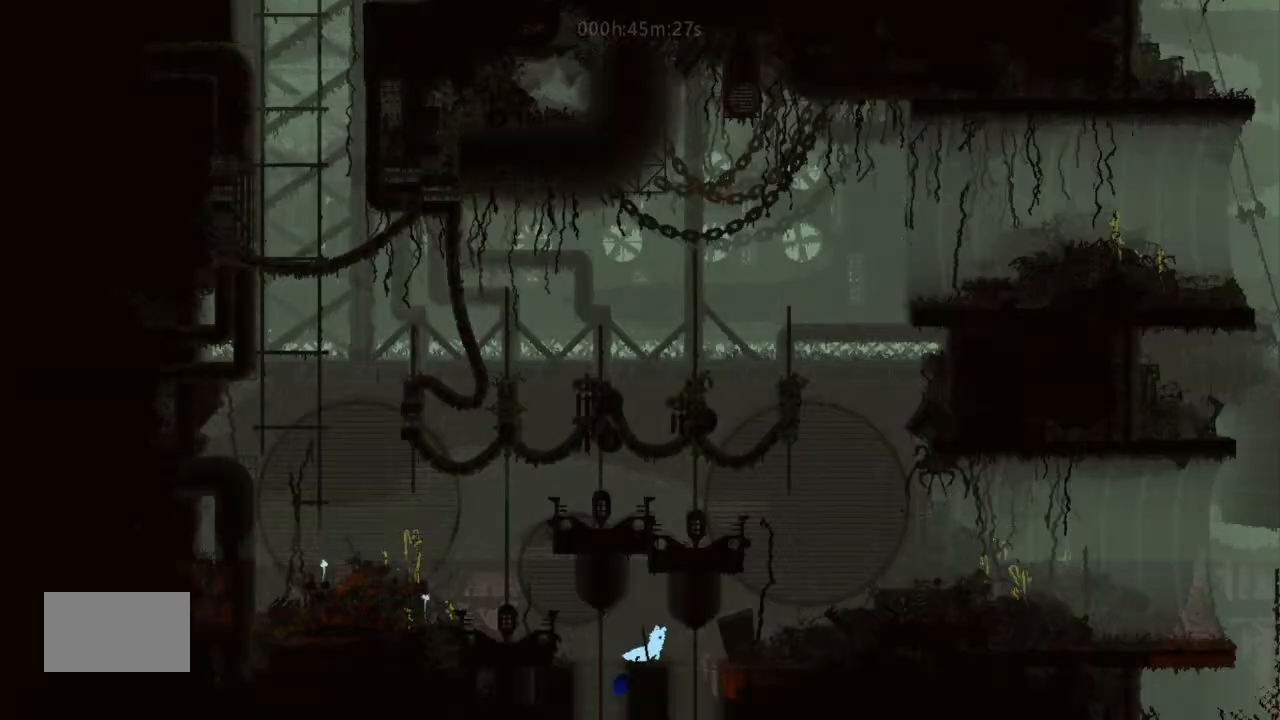
{"keys": ["j", "right"], "events": [[100, "j", "down"], [200, "j", "up"], [500, "j", "down"]]}
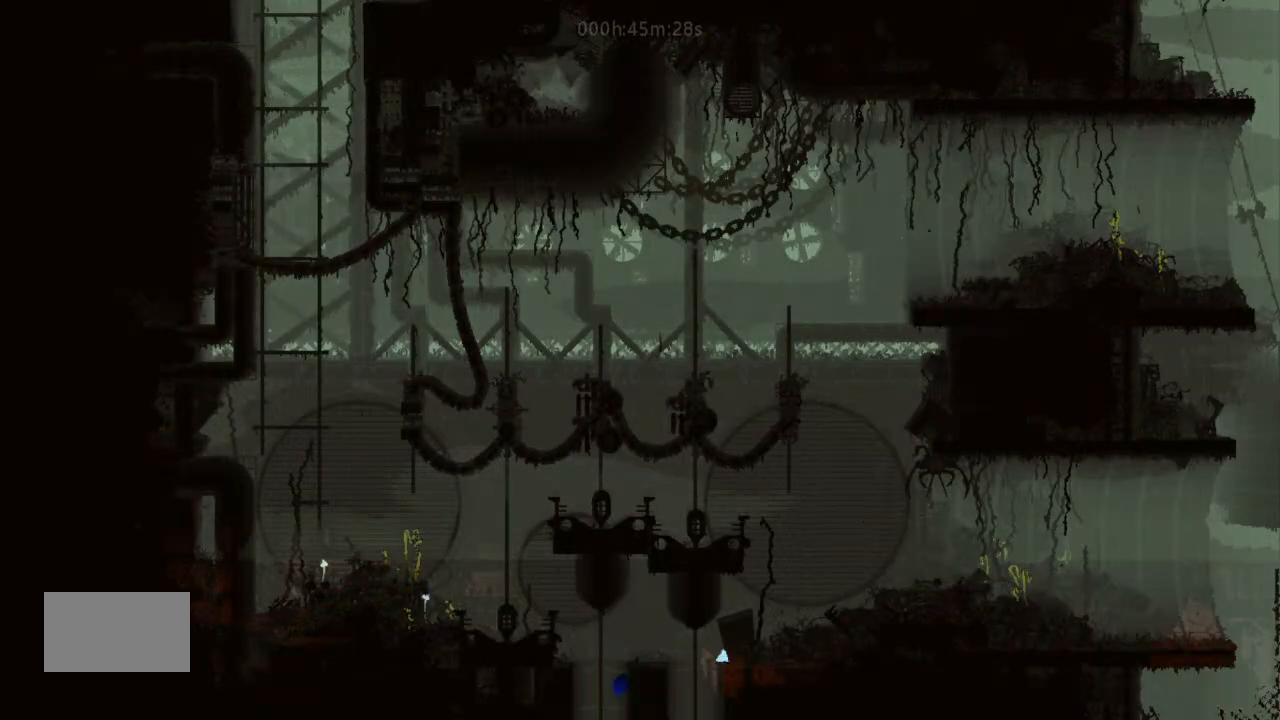
{"keys": ["right"], "events": [[166, "j", "up"]]}
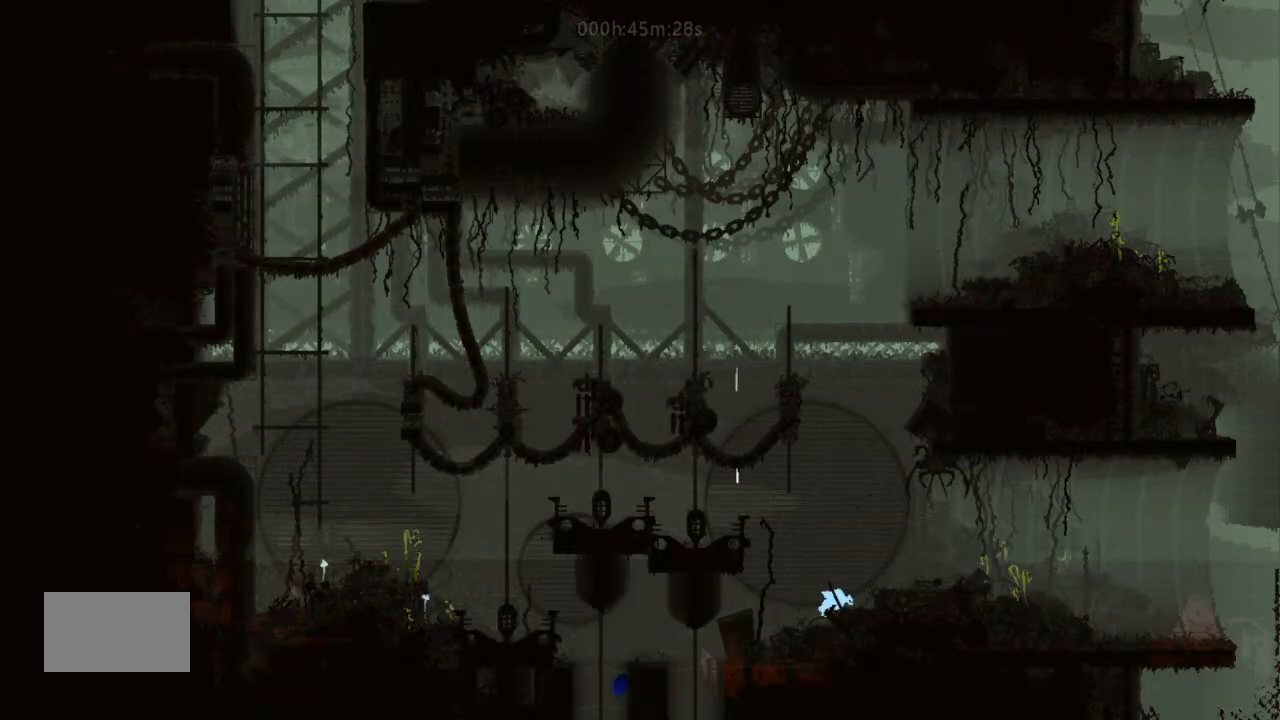
{"keys": ["left"], "events": [[33, "down", "down"], [33, "j", "down"], [100, "down", "up"], [166, "j", "up"], [333, "left", "down"], [333, "right", "up"]]}
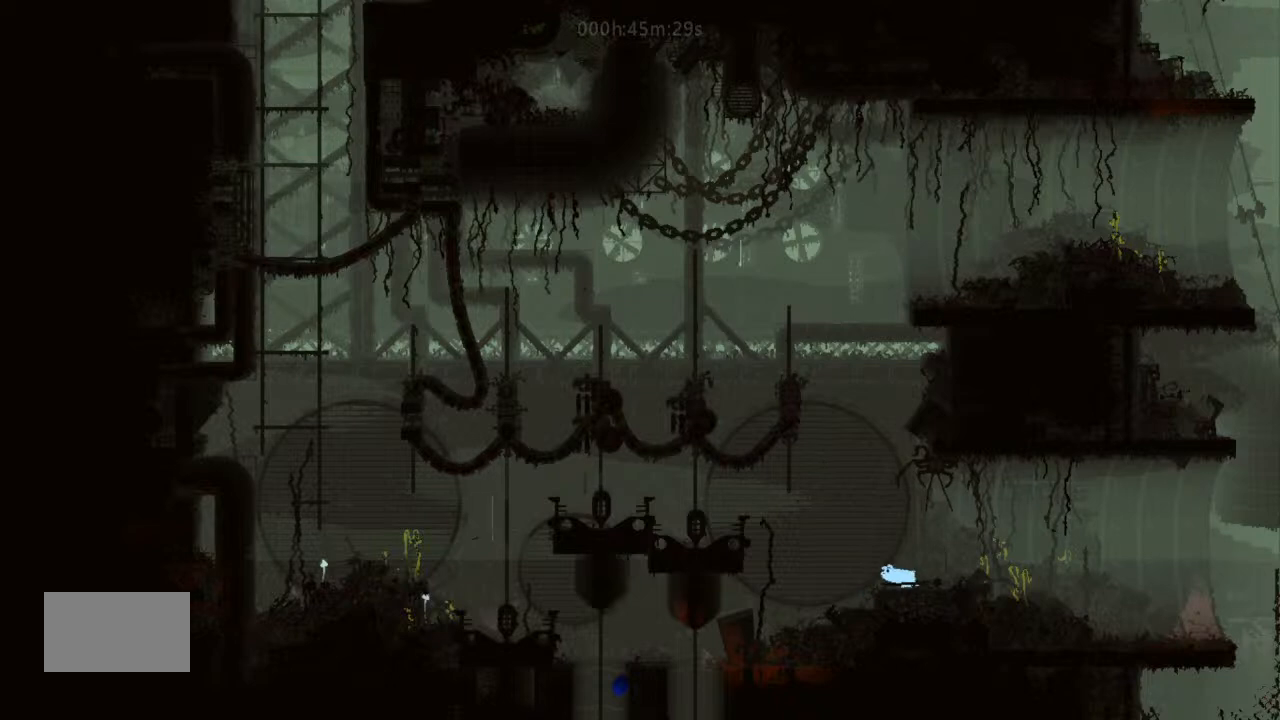
{"keys": [], "events": [[166, "up", "down"], [233, "left", "up"], [333, "up", "up"]]}
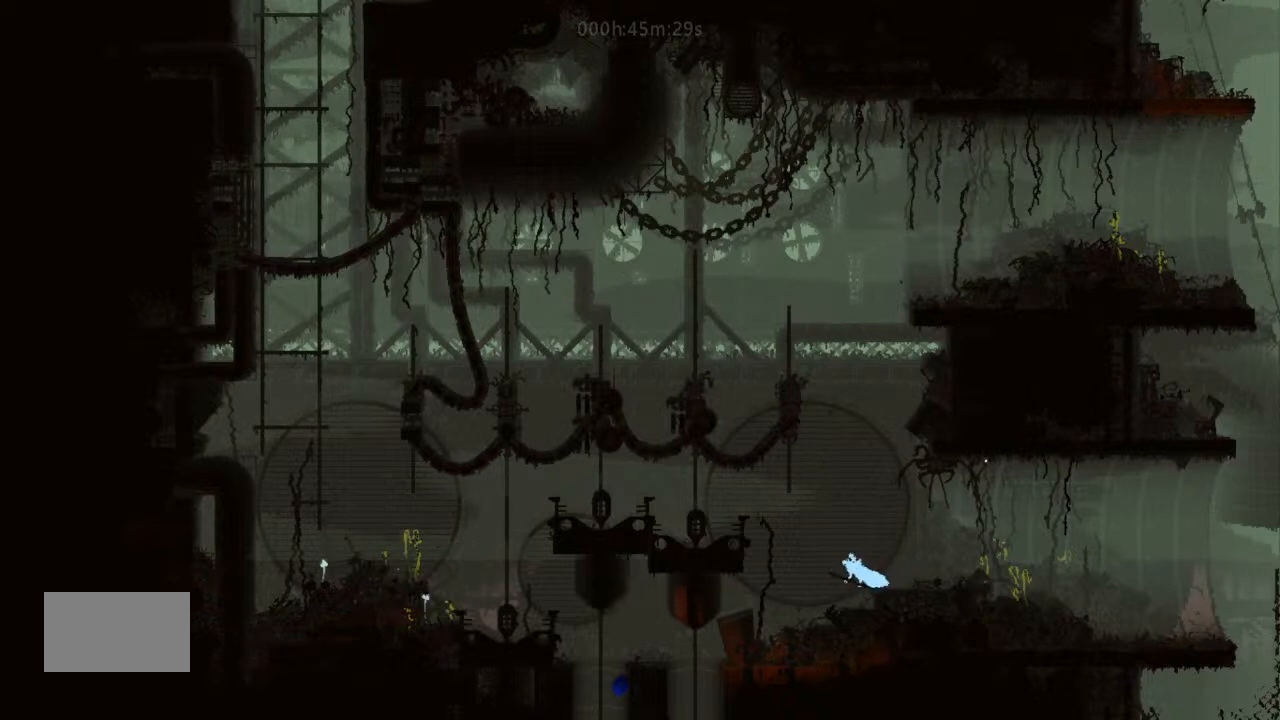
{"keys": ["j"], "events": [[200, "j", "down"]]}
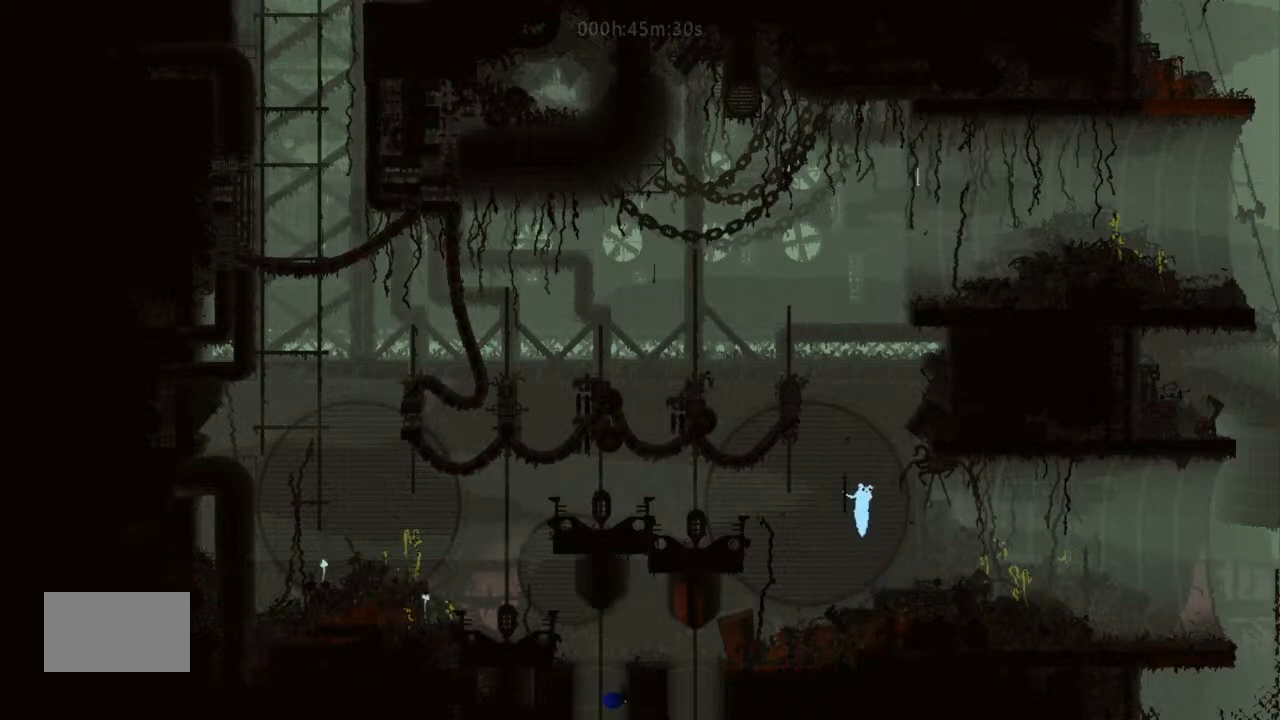
{"keys": ["left"], "events": [[66, "right", "down"], [100, "t", "down"], [233, "j", "up"], [233, "left", "down"], [233, "right", "up"], [233, "t", "up"]]}
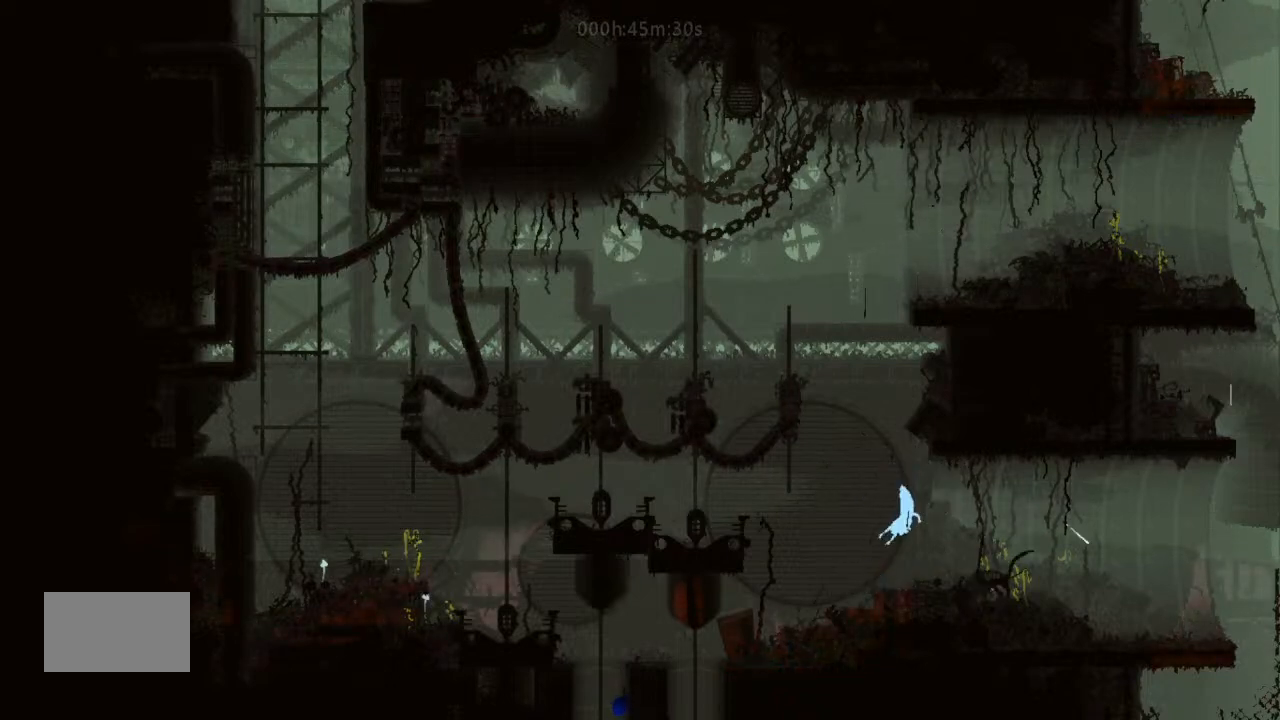
{"keys": ["j", "right"], "events": [[66, "left", "up"], [200, "right", "down"], [233, "up", "down"], [333, "up", "up"], [400, "j", "down"]]}
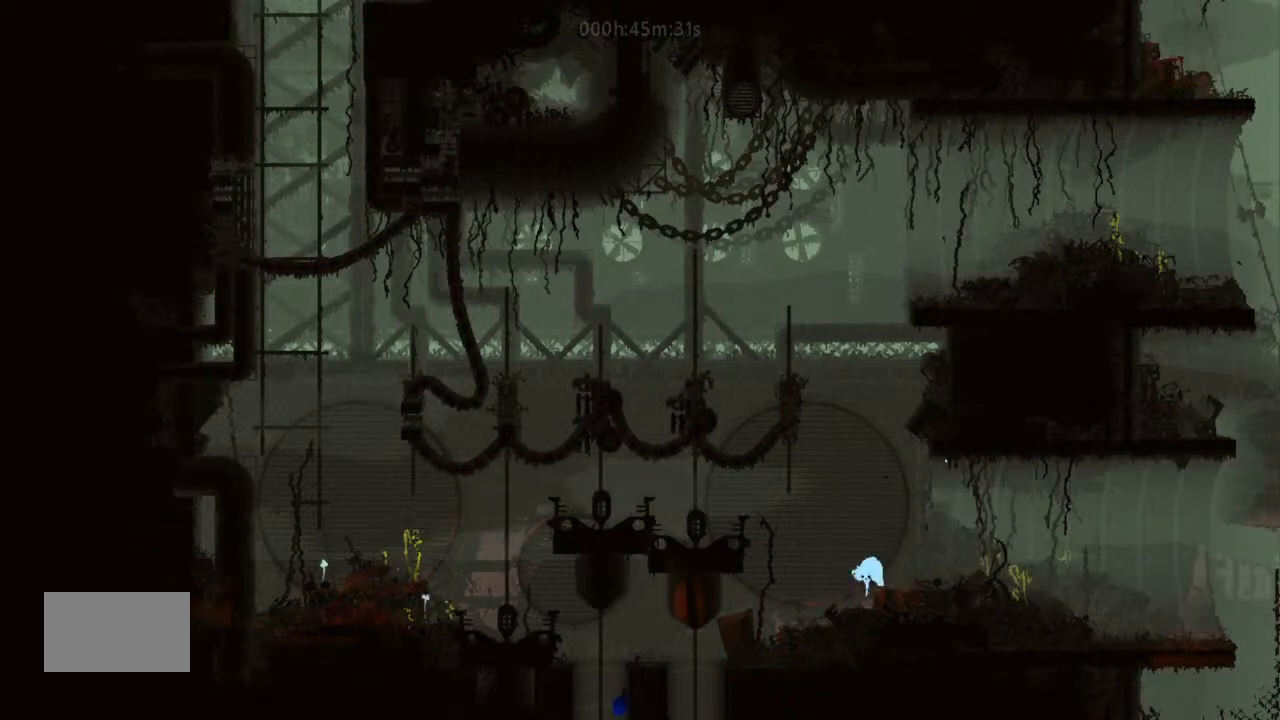
{"keys": ["right"], "events": [[100, "j", "up"]]}
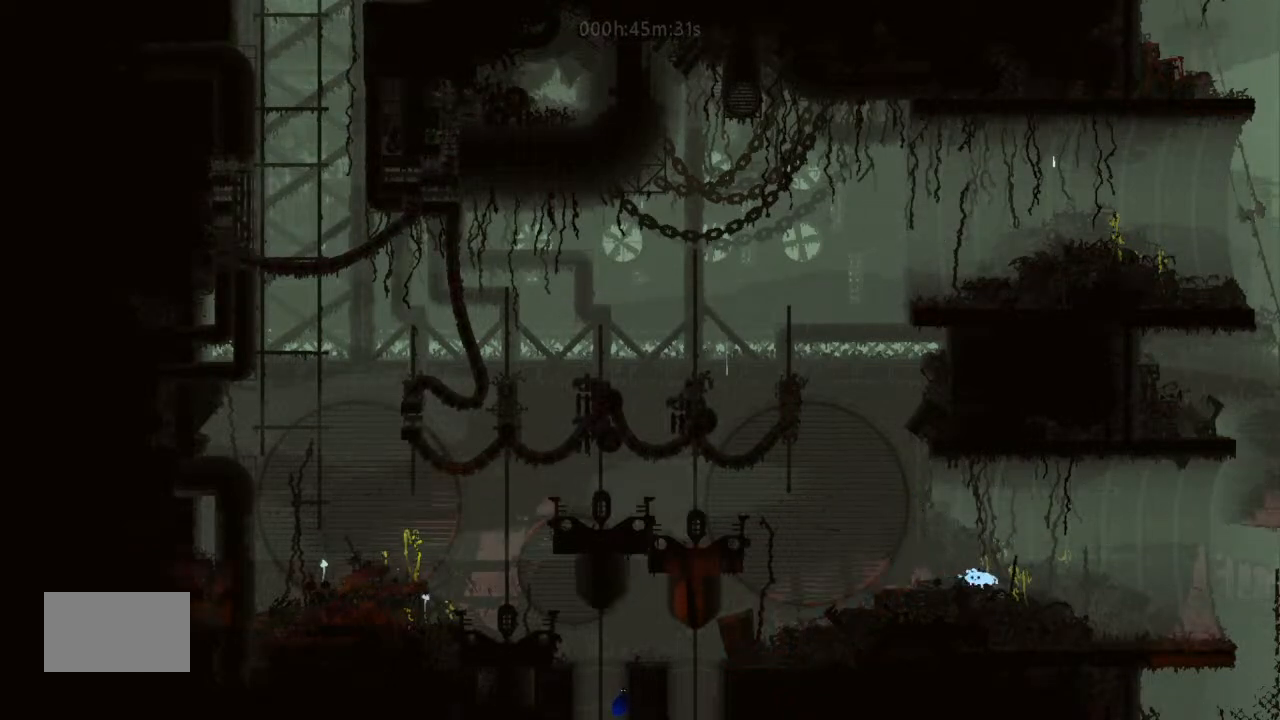
{"keys": [], "events": [[100, "g", "down"], [233, "g", "up"], [266, "right", "up"]]}
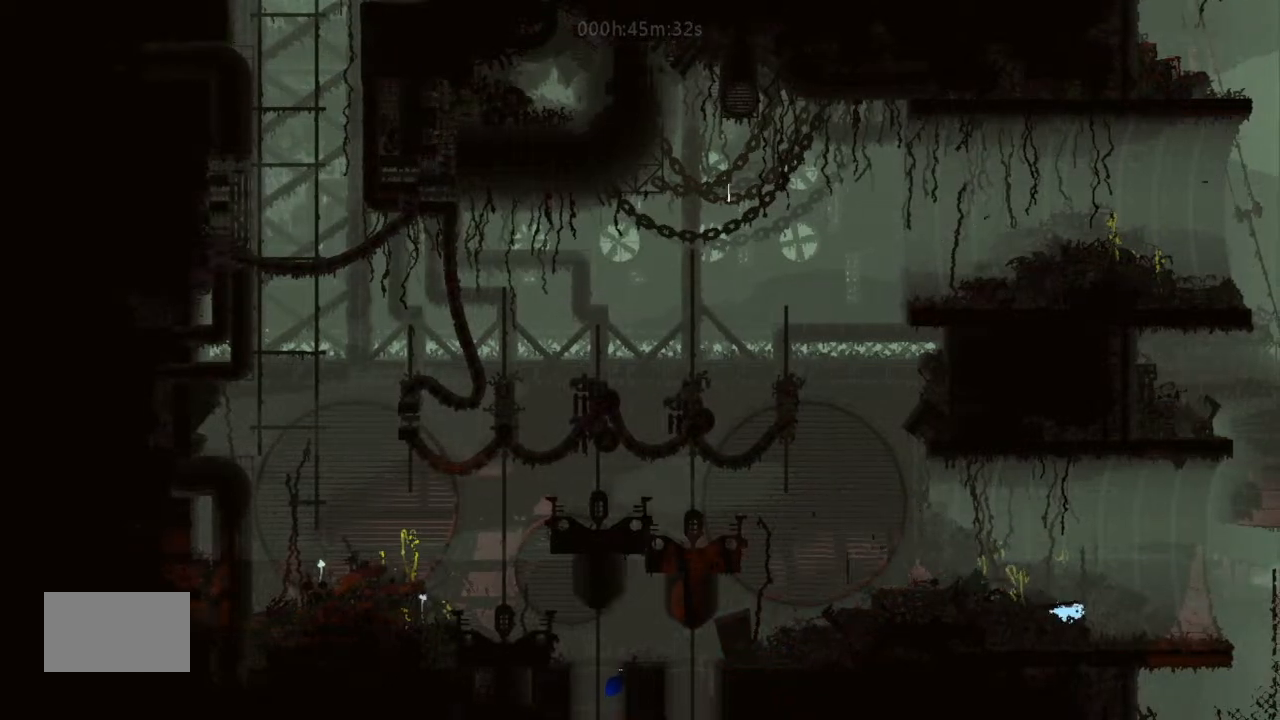
{"keys": ["right"], "events": [[100, "right", "down"], [233, "up", "down"], [366, "up", "up"]]}
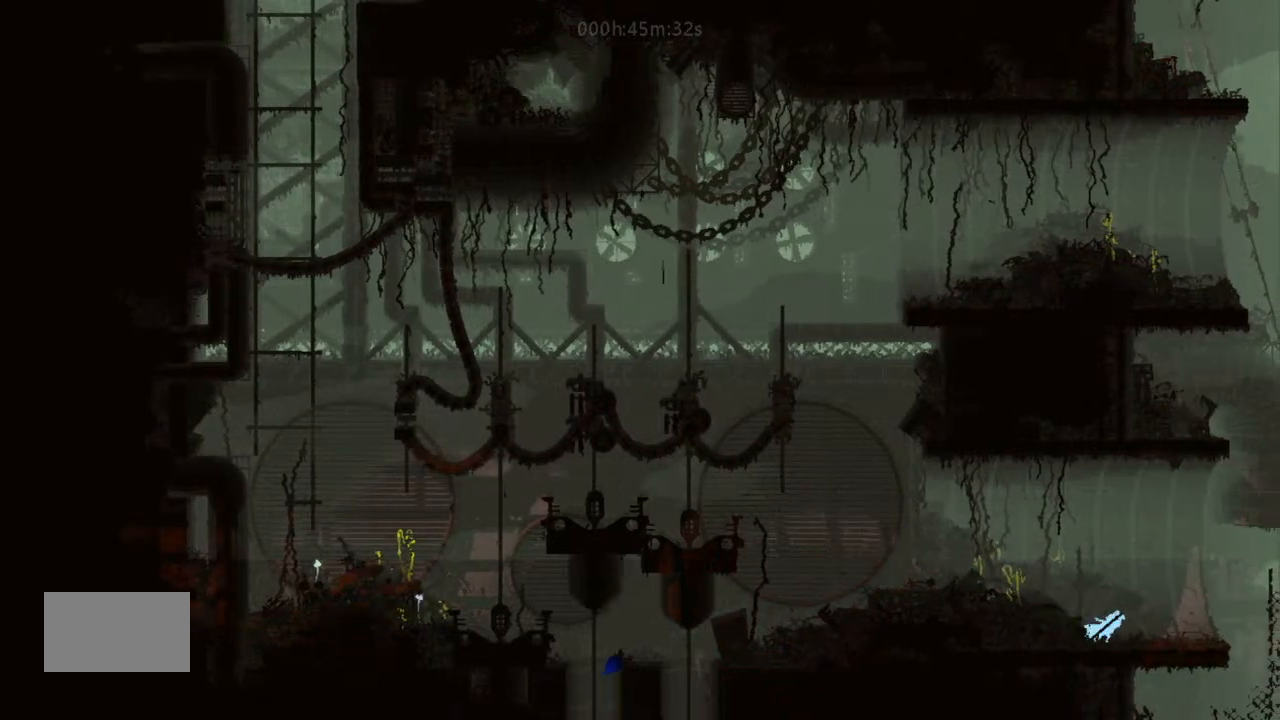
{"keys": [], "events": [[33, "right", "up"], [266, "right", "down"], [500, "right", "up"]]}
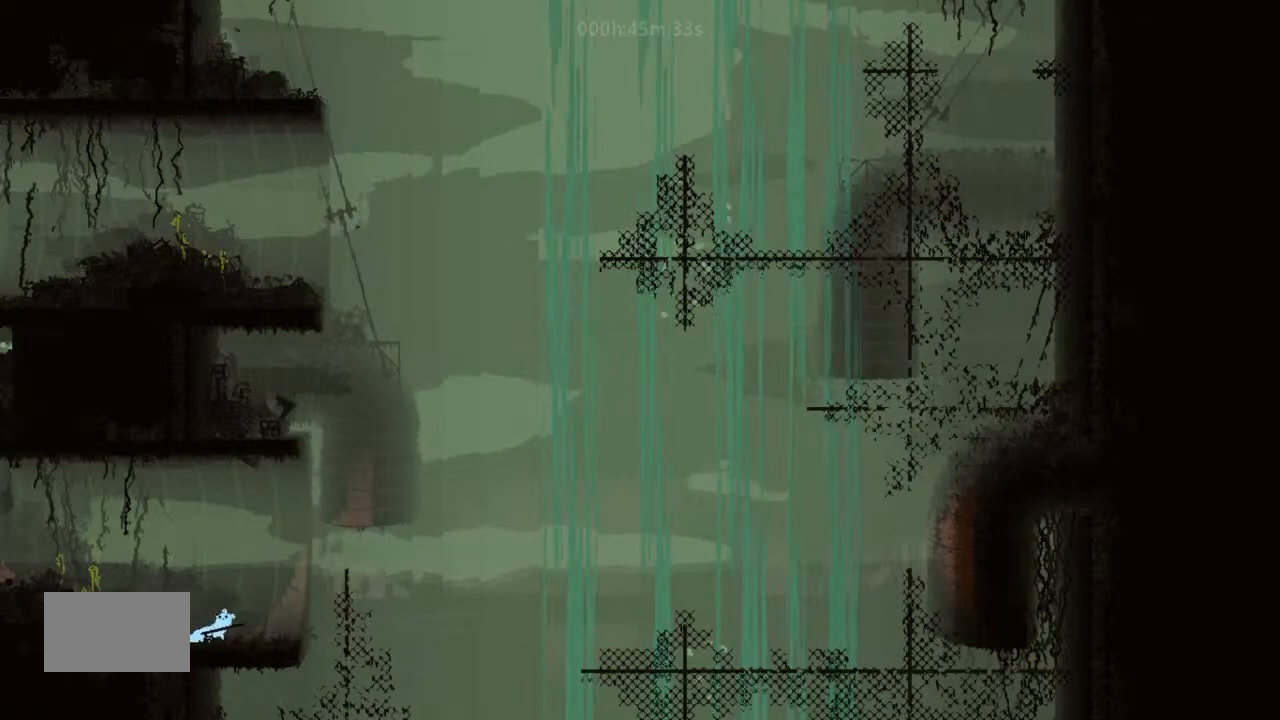
{"keys": [], "events": []}
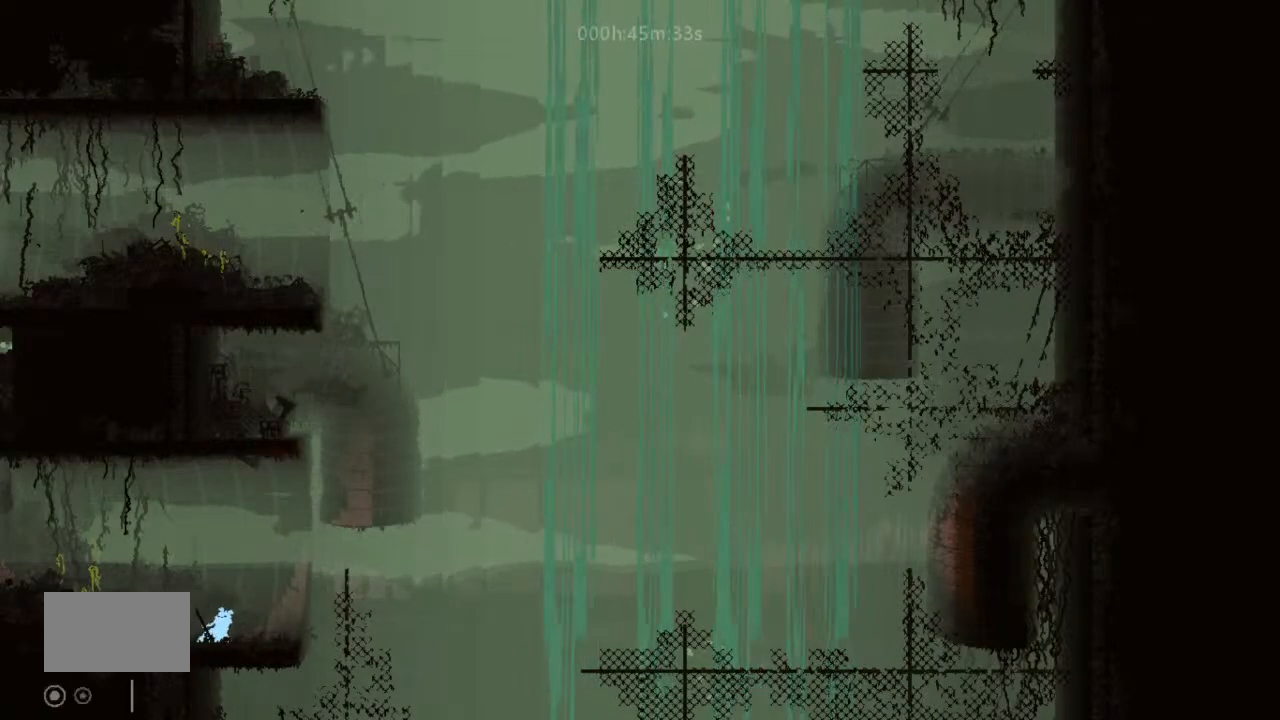
{"keys": [], "events": []}
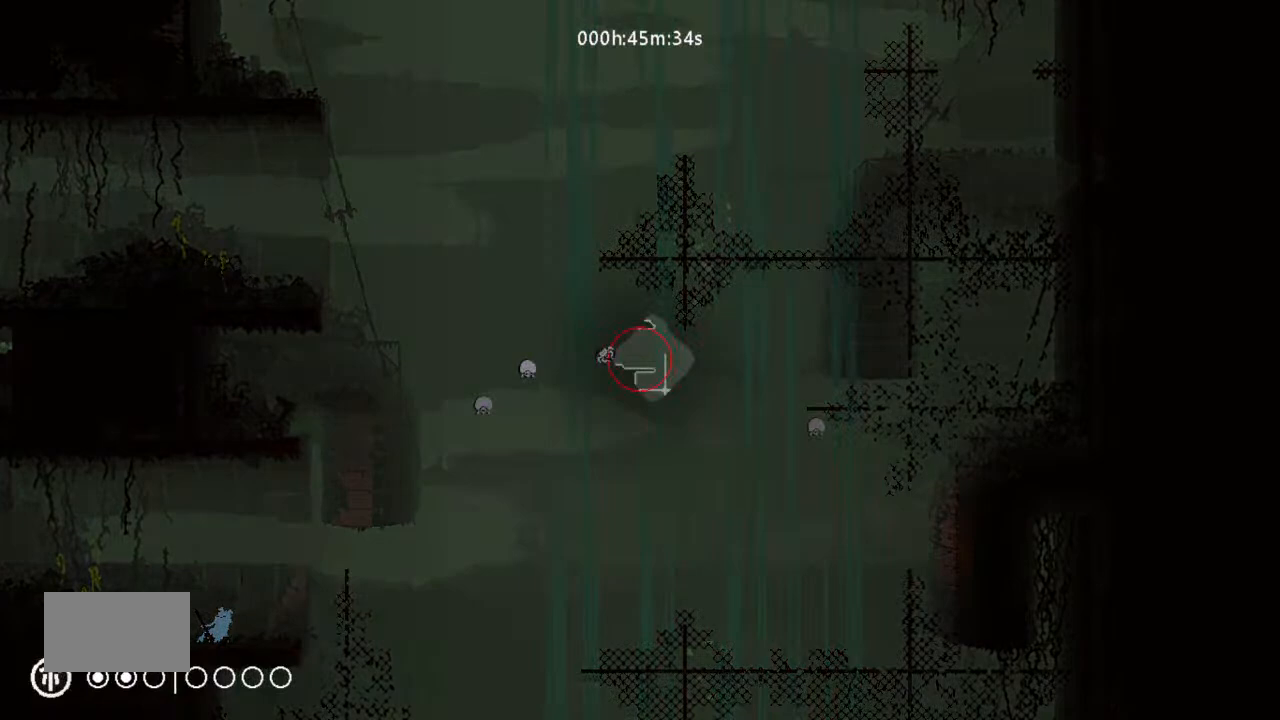
{"keys": ["right"], "events": [[400, "right", "down"]]}
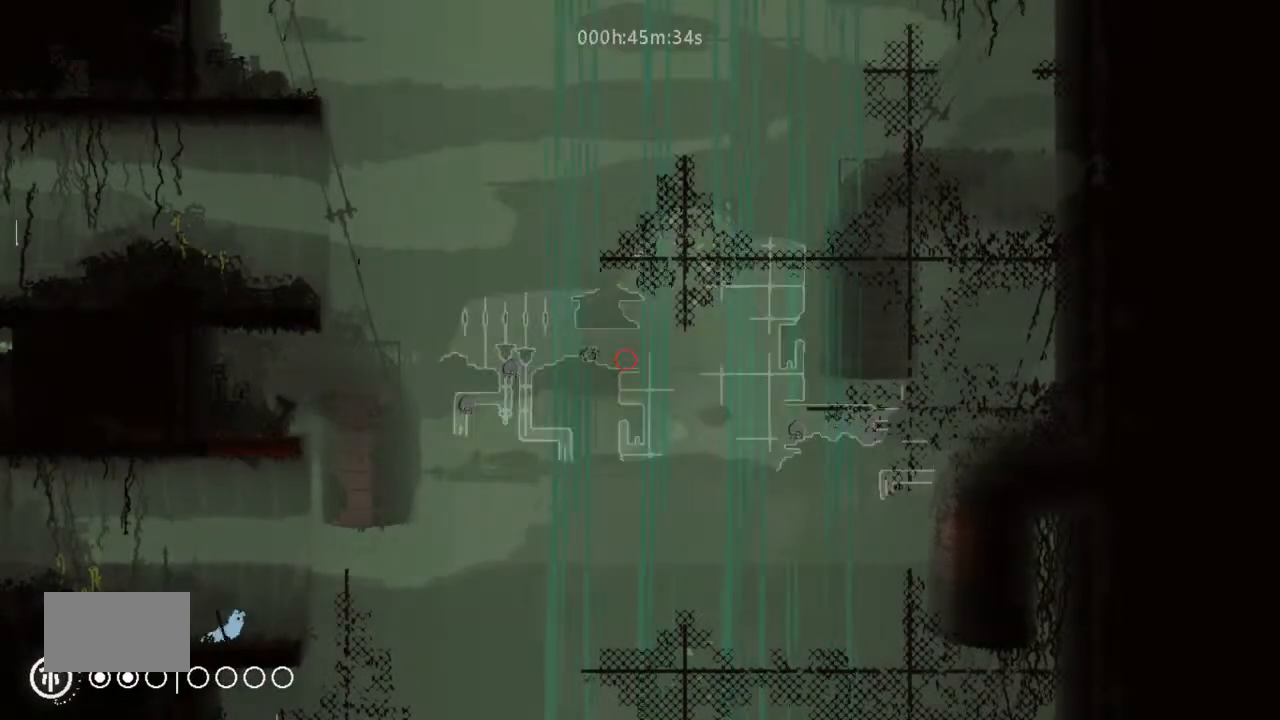
{"keys": ["right", "up"], "events": [[200, "j", "down"], [266, "j", "up"], [266, "up", "down"]]}
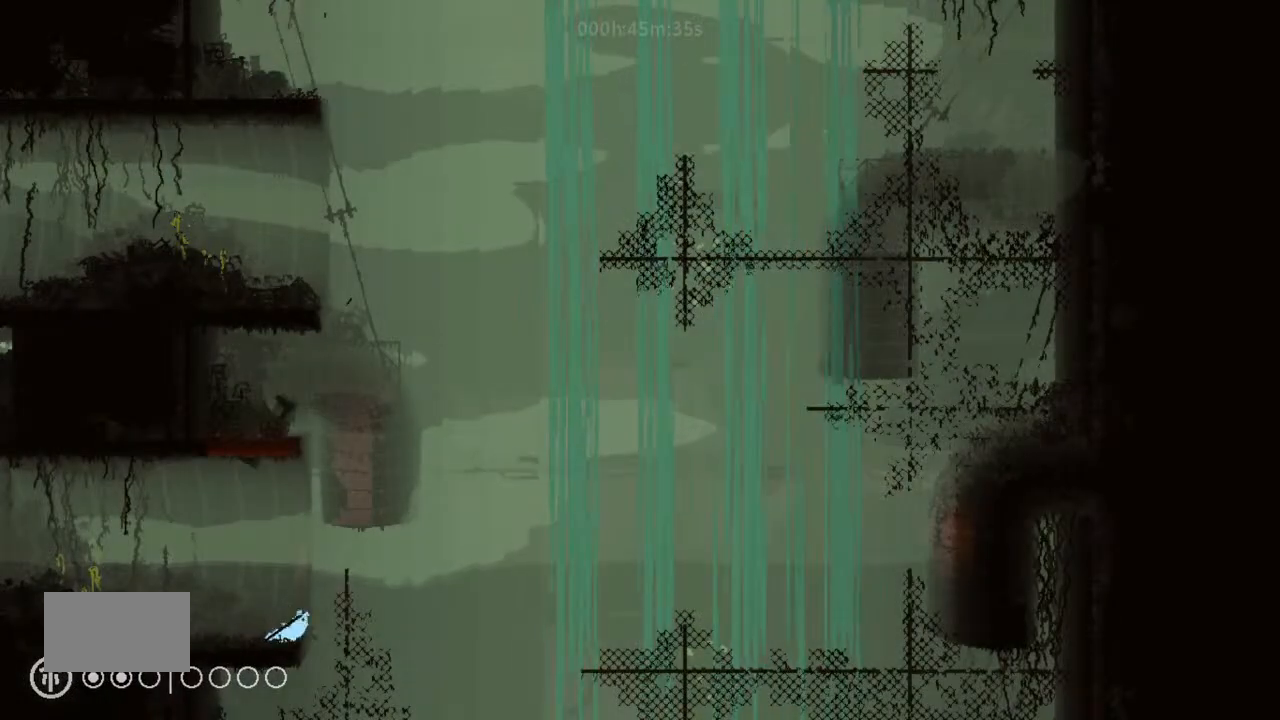
{"keys": ["up"], "events": [[400, "right", "up"]]}
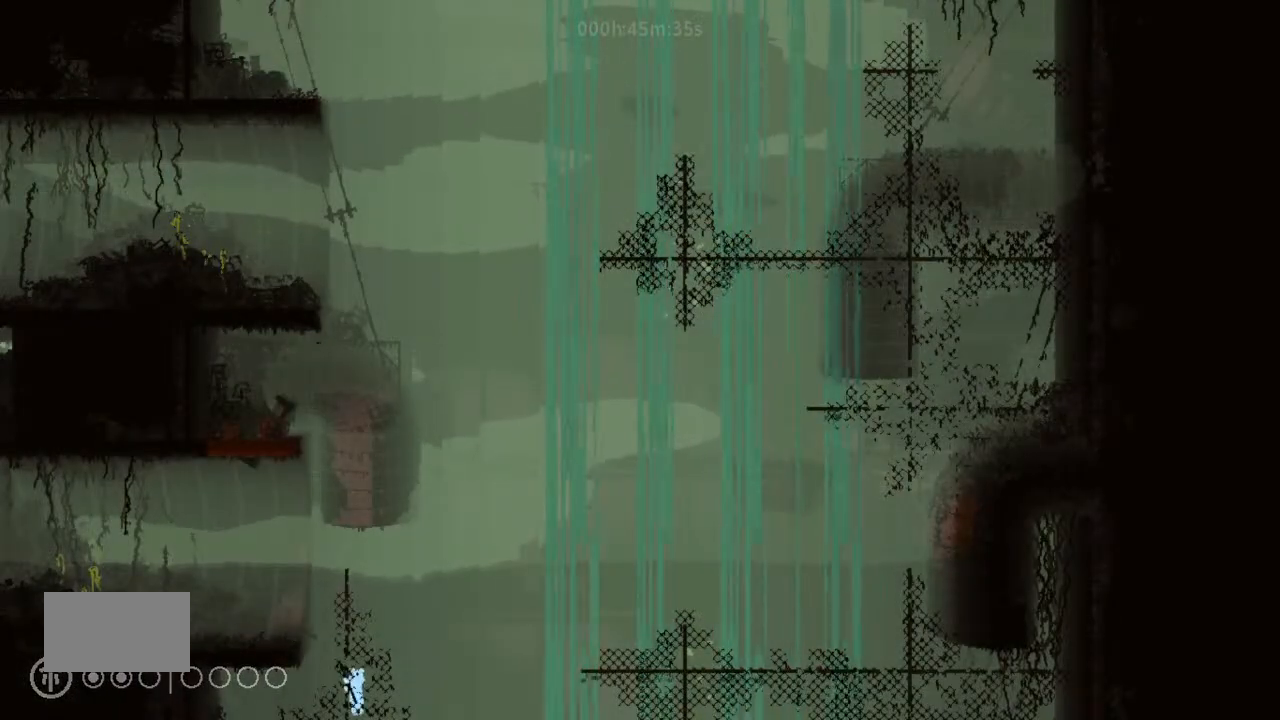
{"keys": ["up"], "events": []}
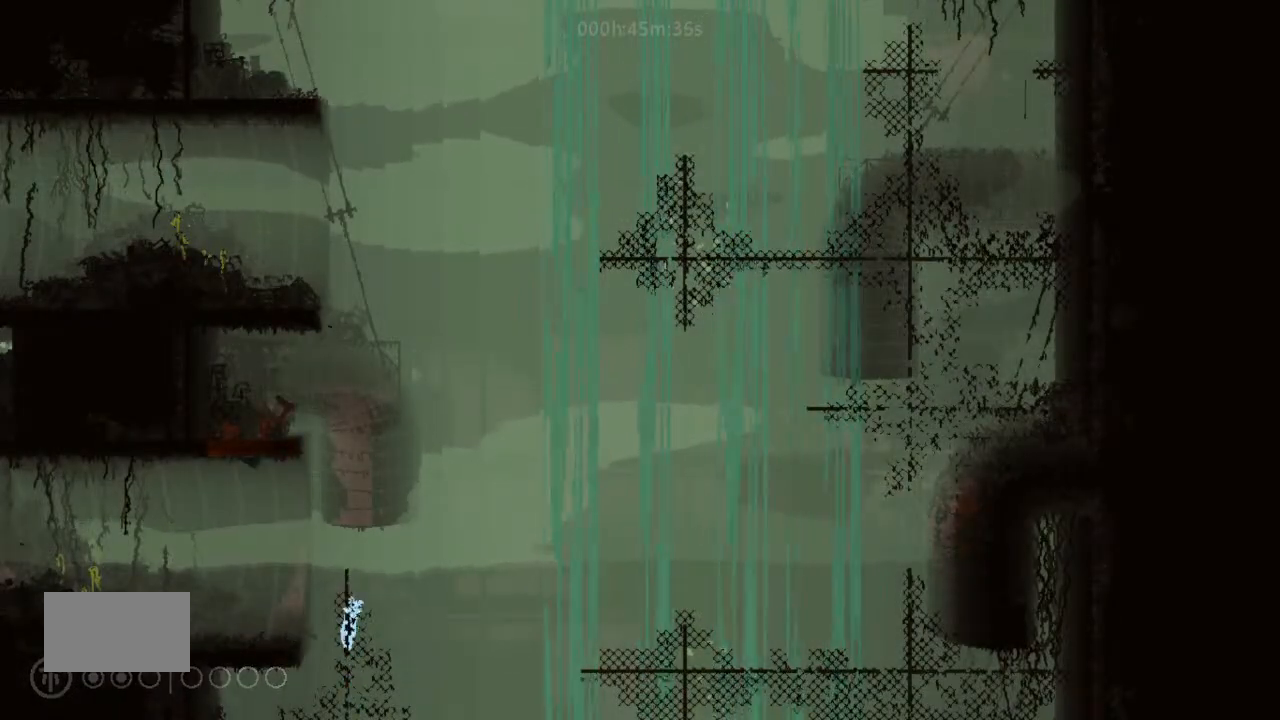
{"keys": ["up"], "events": []}
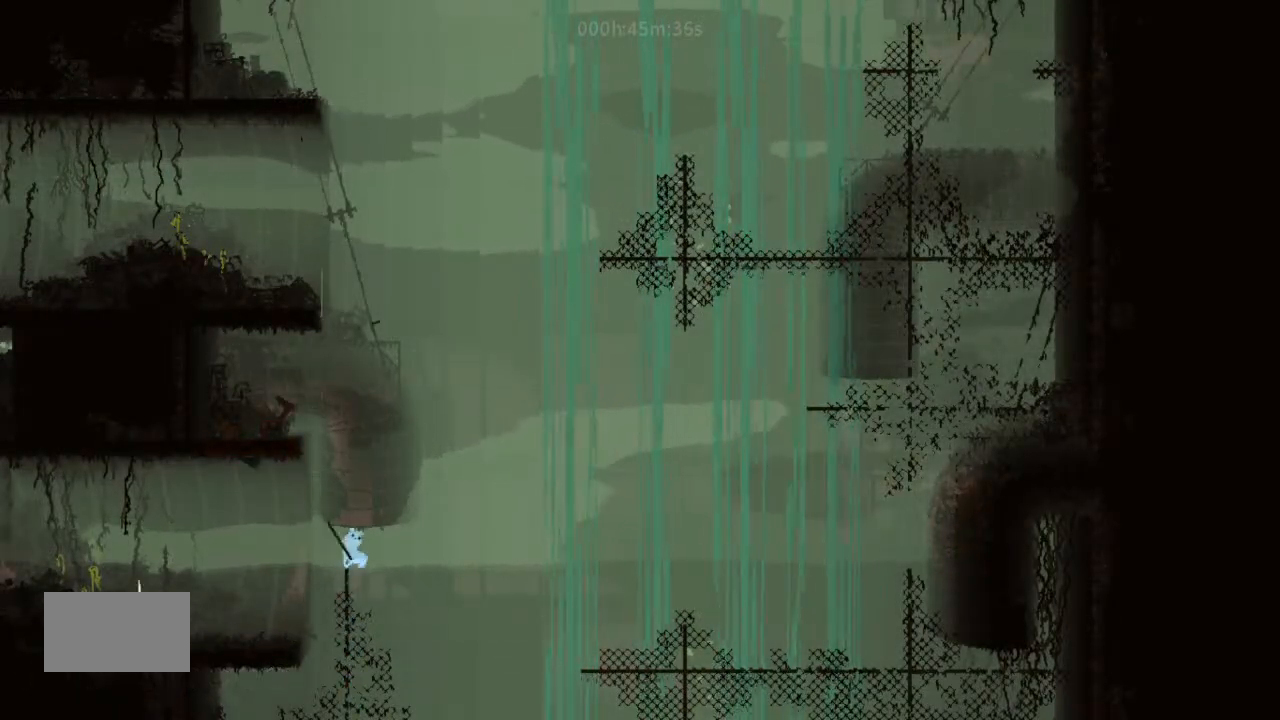
{"keys": ["right"], "events": [[200, "right", "down"], [233, "up", "up"]]}
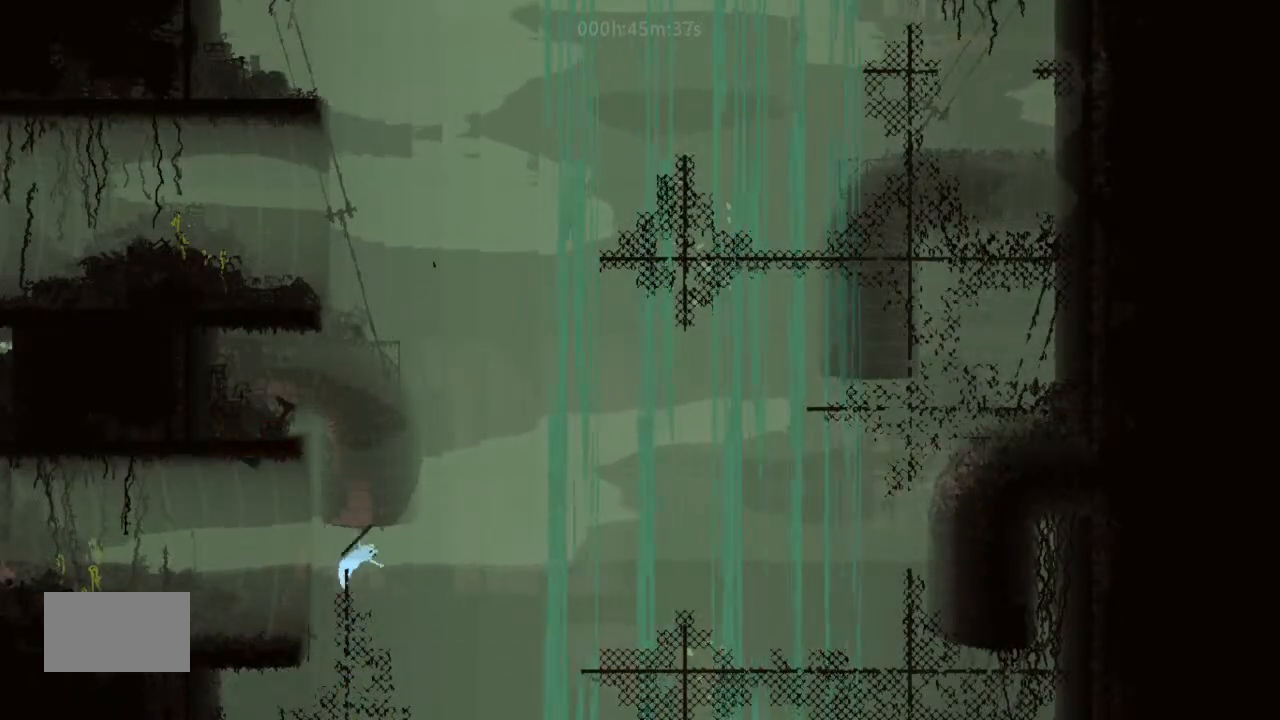
{"keys": ["j", "right"], "events": [[33, "j", "down"]]}
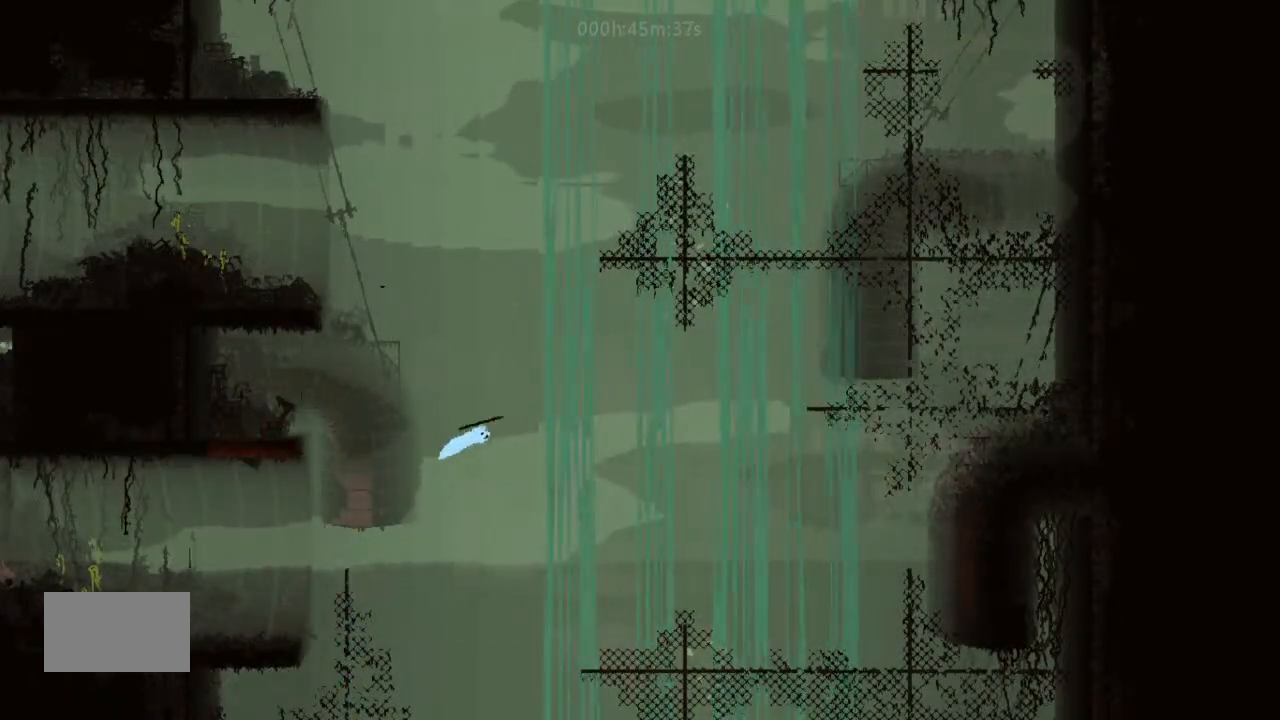
{"keys": ["right", "up"], "events": [[333, "j", "up"], [366, "up", "down"]]}
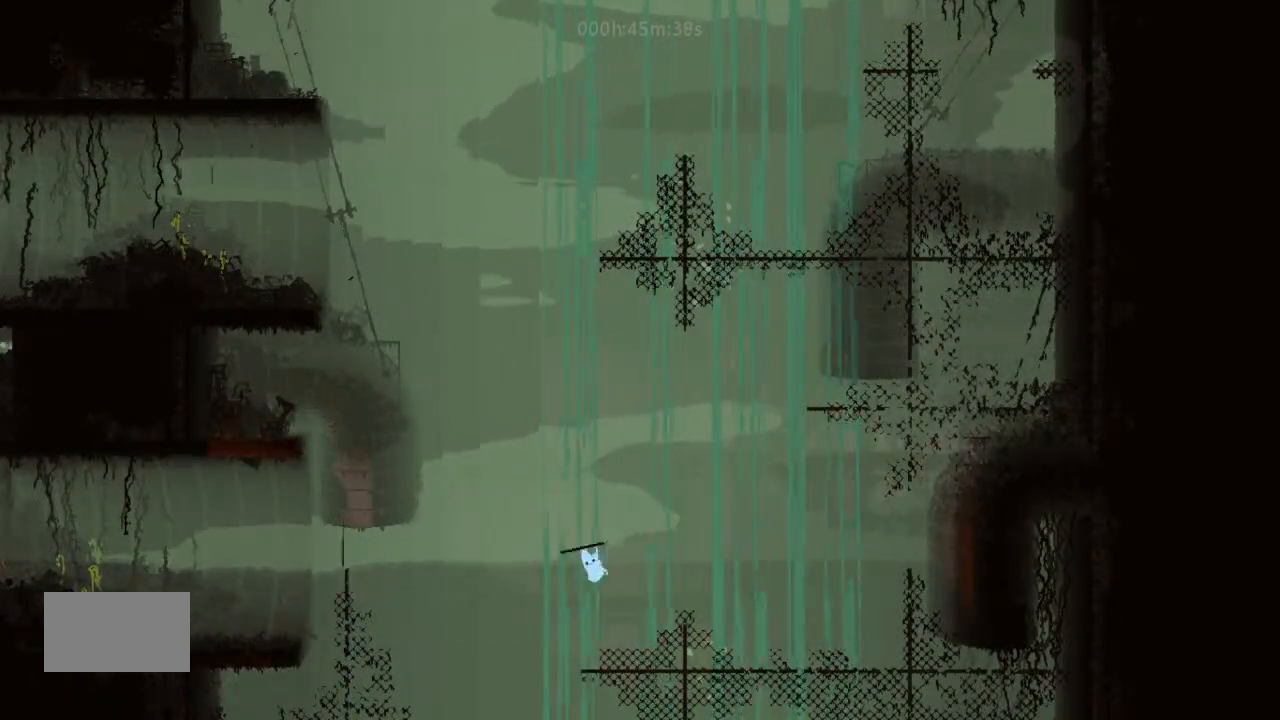
{"keys": ["down"], "events": [[266, "up", "up"], [333, "down", "down"], [366, "right", "up"]]}
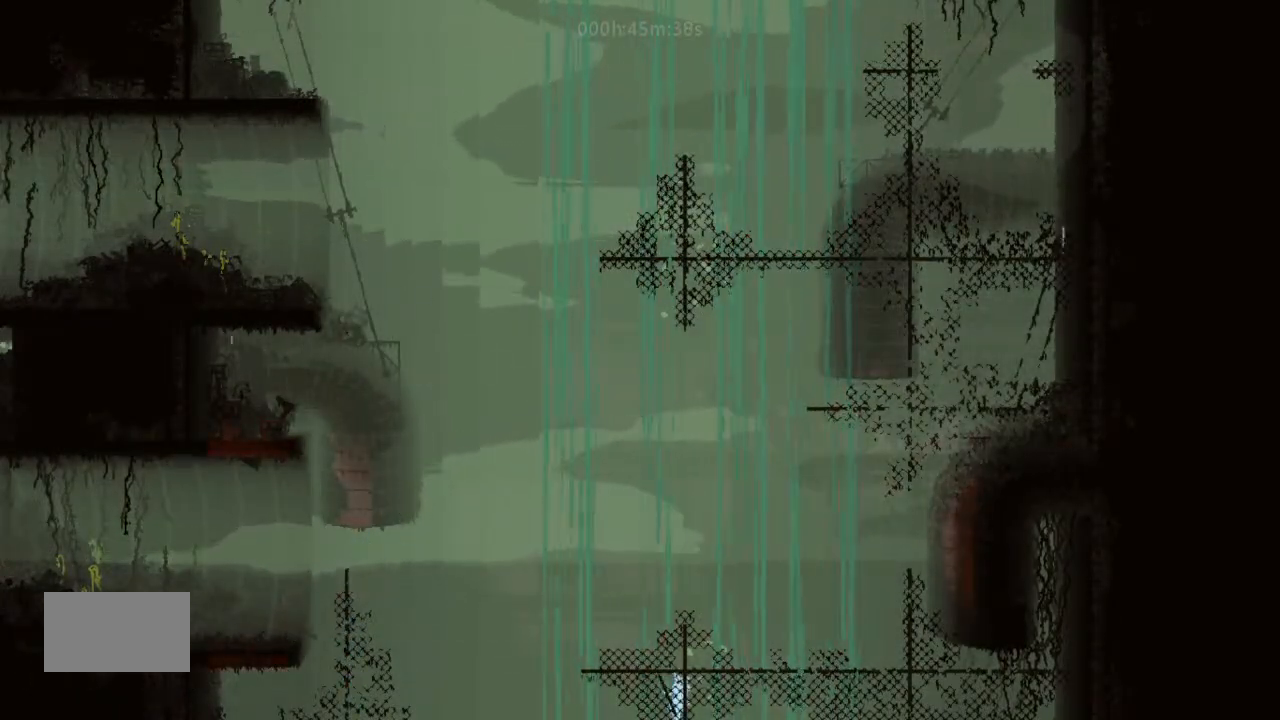
{"keys": ["right", "up"], "events": [[33, "down", "up"], [100, "up", "down"], [266, "left", "down"], [433, "left", "up"], [433, "right", "down"]]}
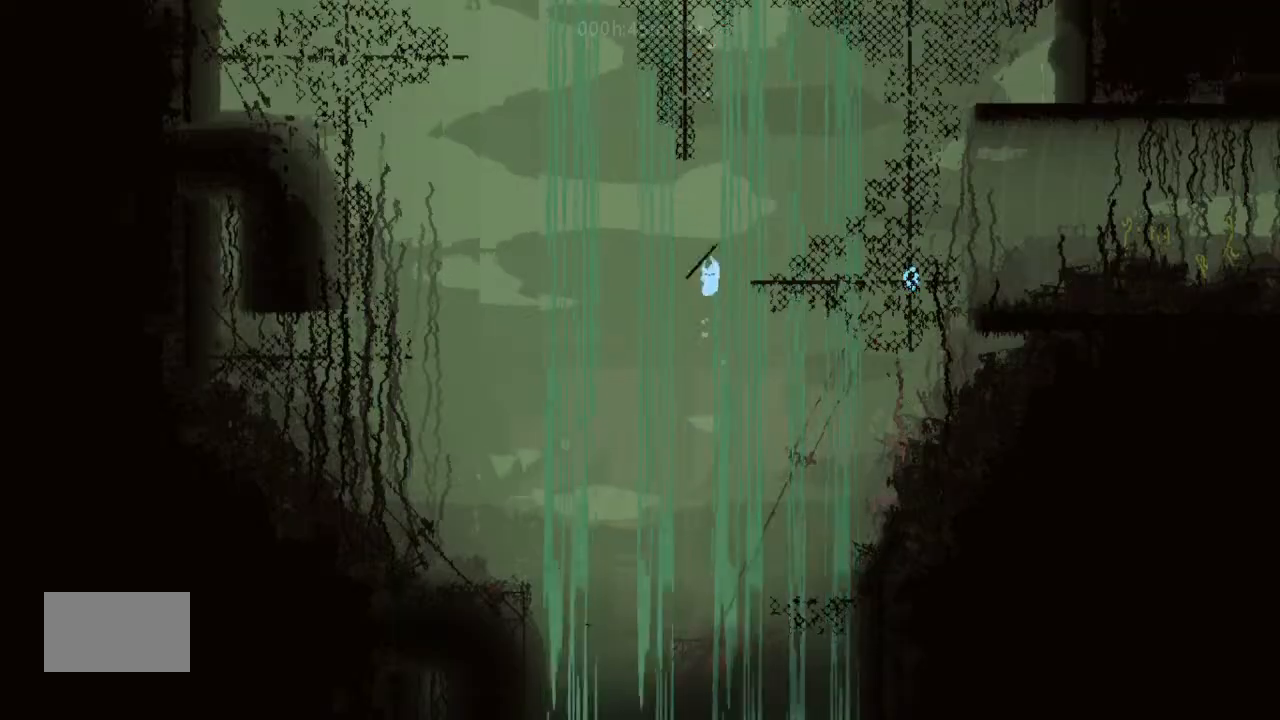
{"keys": ["right", "up"], "events": []}
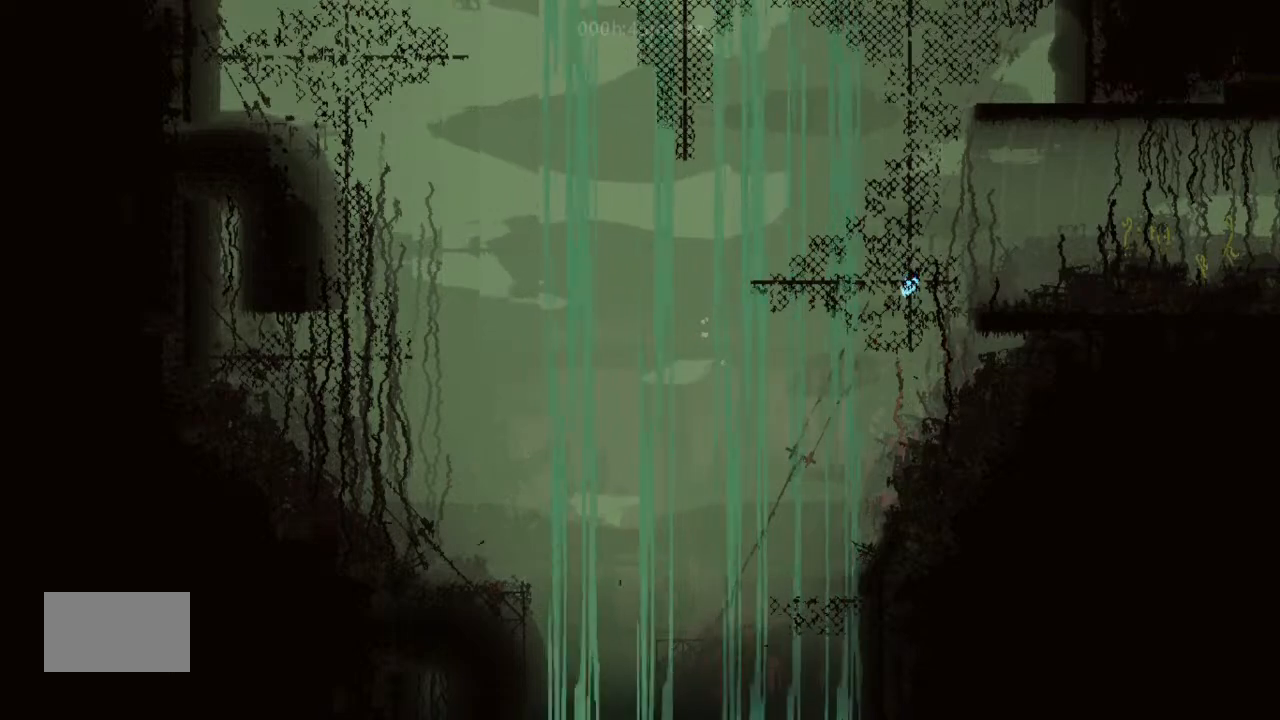
{"keys": ["right"], "events": [[166, "up", "up"]]}
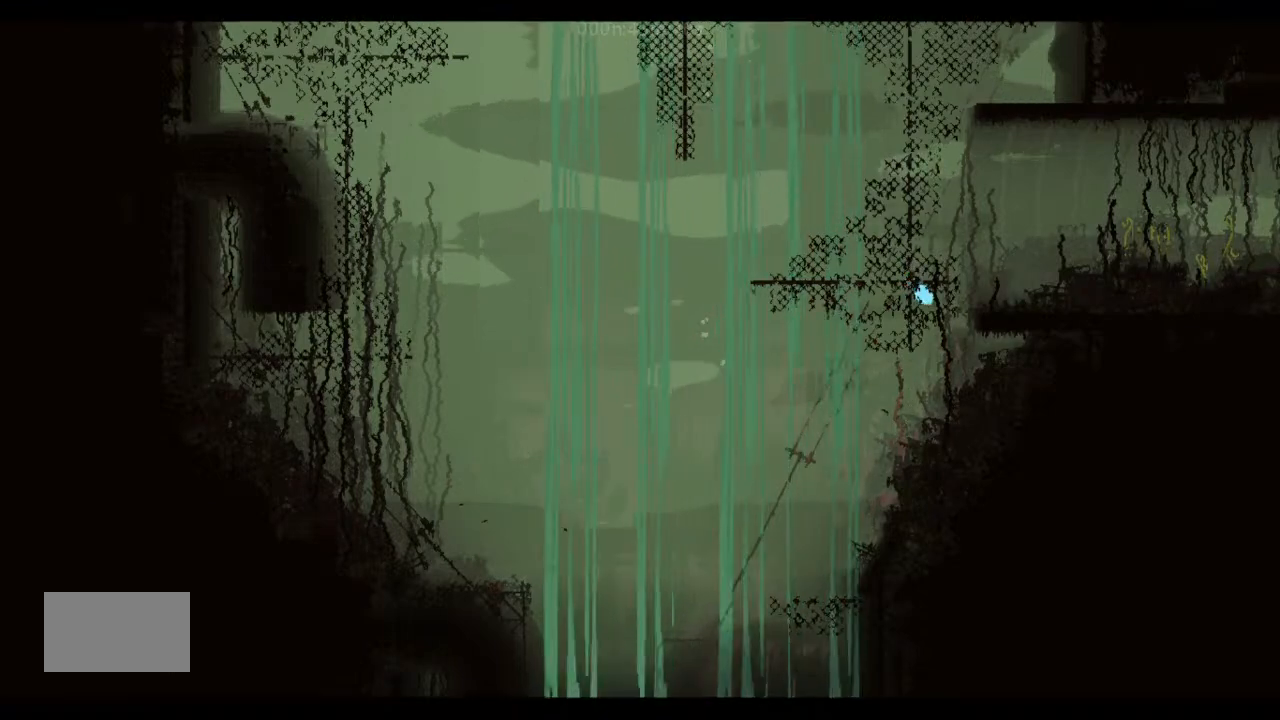
{"keys": ["right"], "events": []}
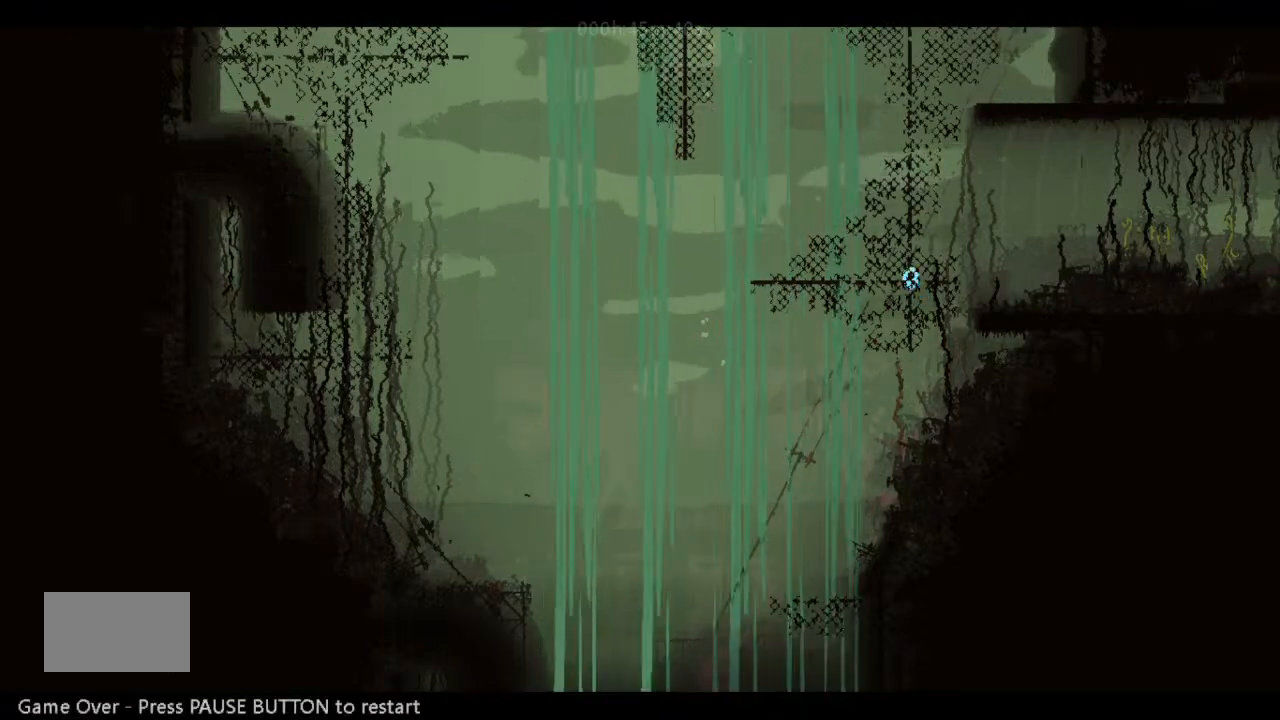
{"keys": ["right"], "events": []}
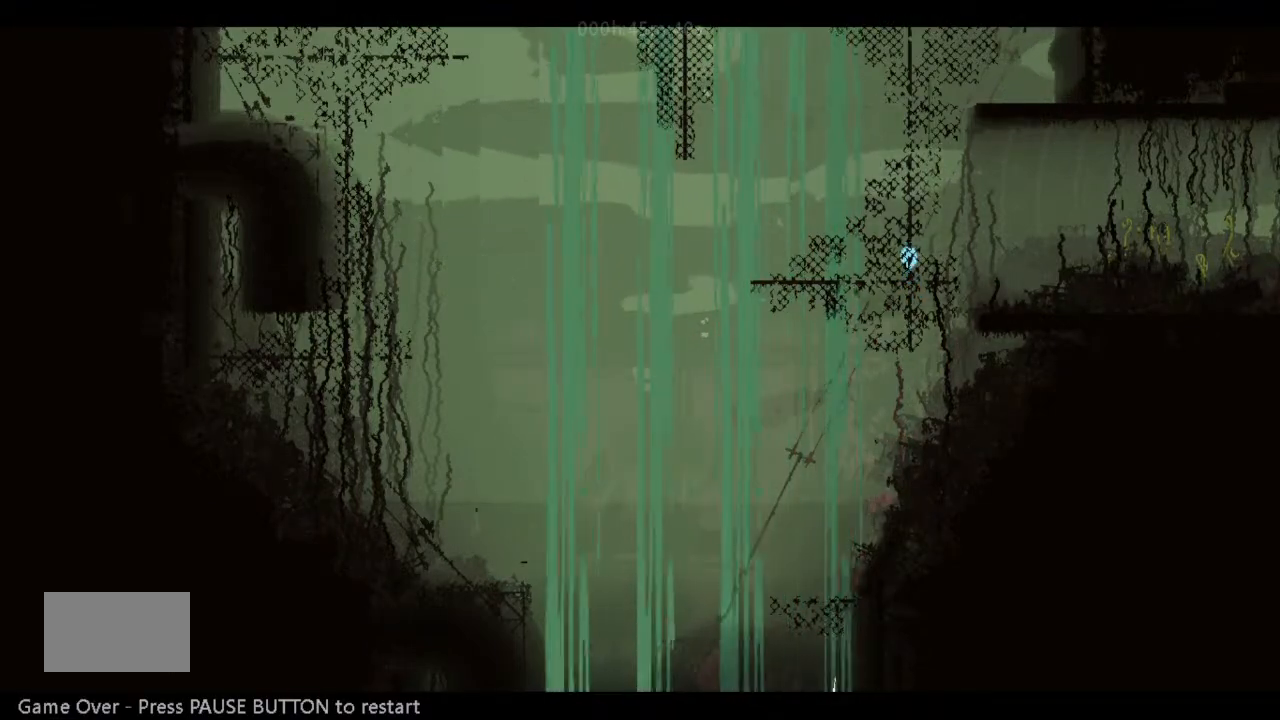
{"keys": ["right"], "events": []}
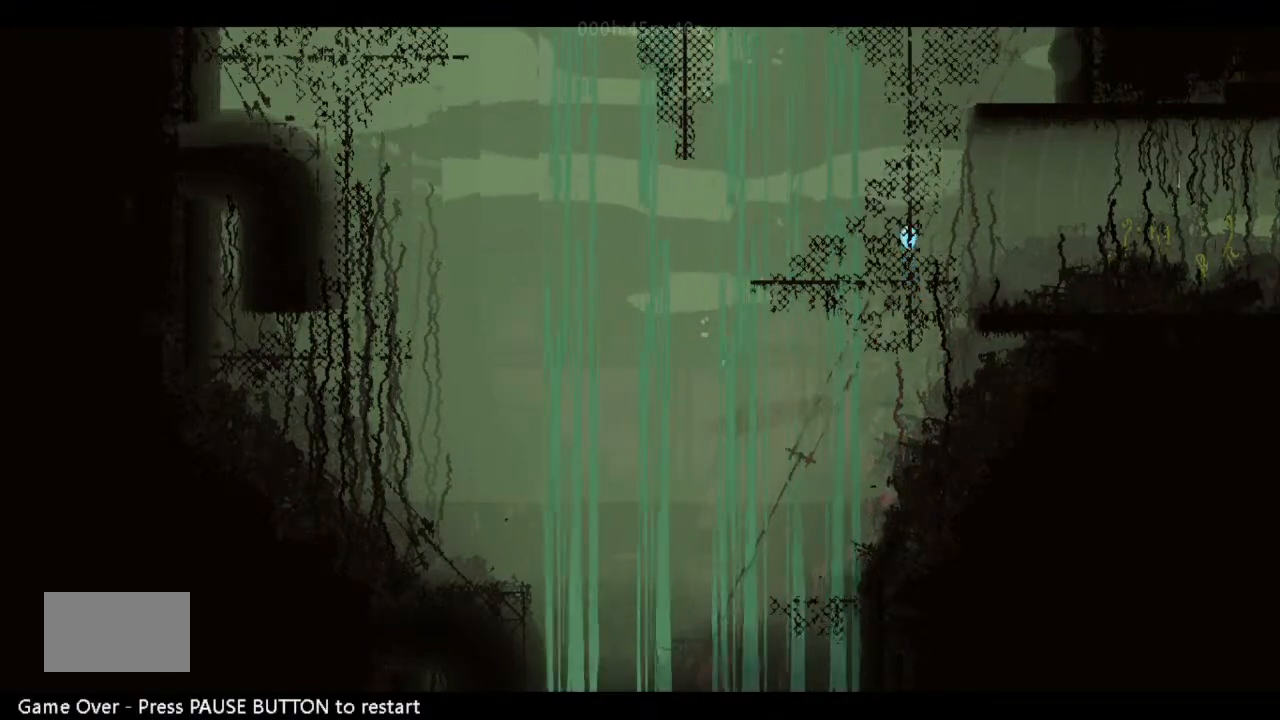
{"keys": ["right"], "events": []}